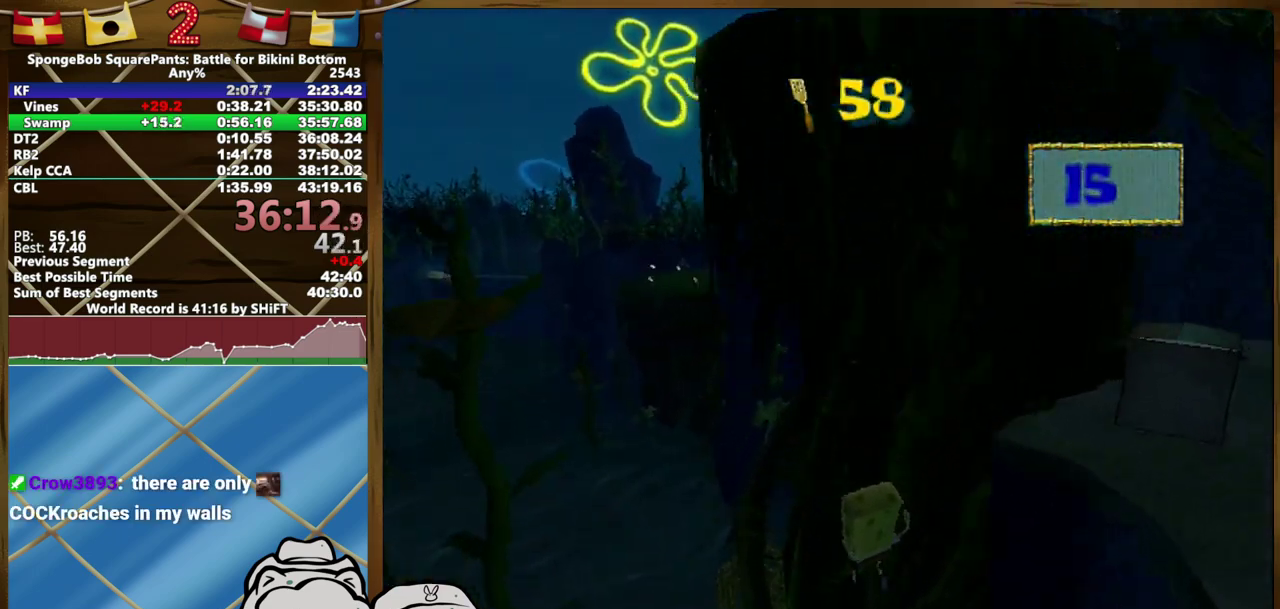
Gameplay with a controller (Xbox layout); each line is a JSON object with the inputs held at the frame after it. "events" lists button and stick changes between this image and that frame as [ms after this image, input, new state], when the widget could be followed in between. Not read: A.
{"buttons": [], "left_stick": "up", "right_stick": "center"}
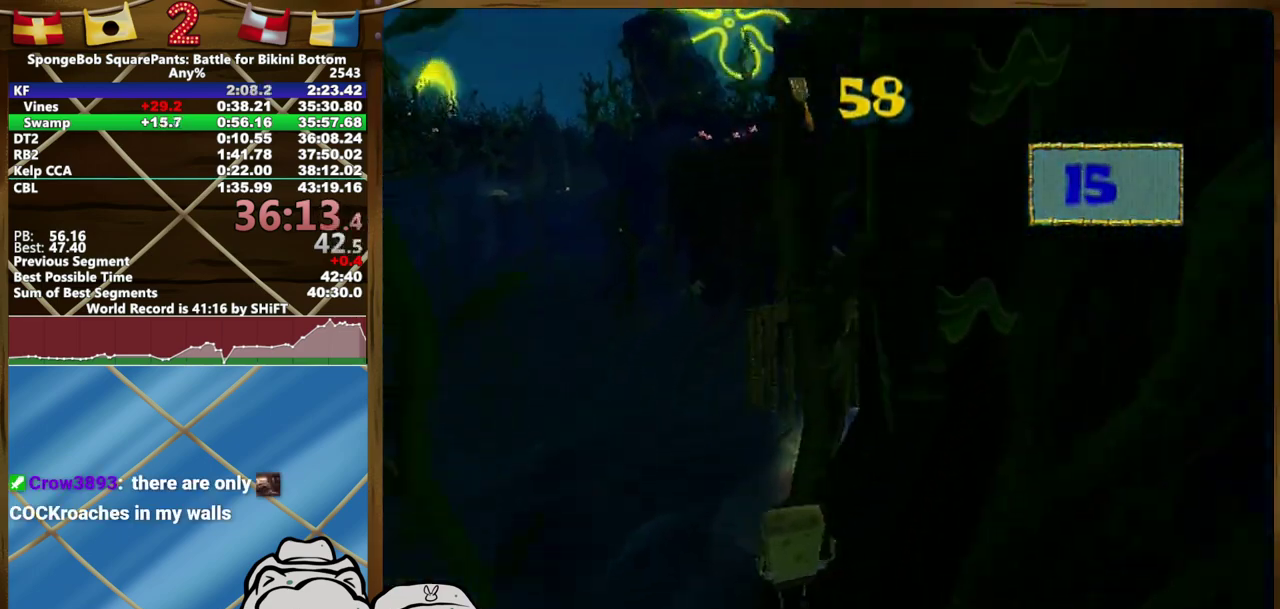
{"buttons": [], "left_stick": "up", "right_stick": "center"}
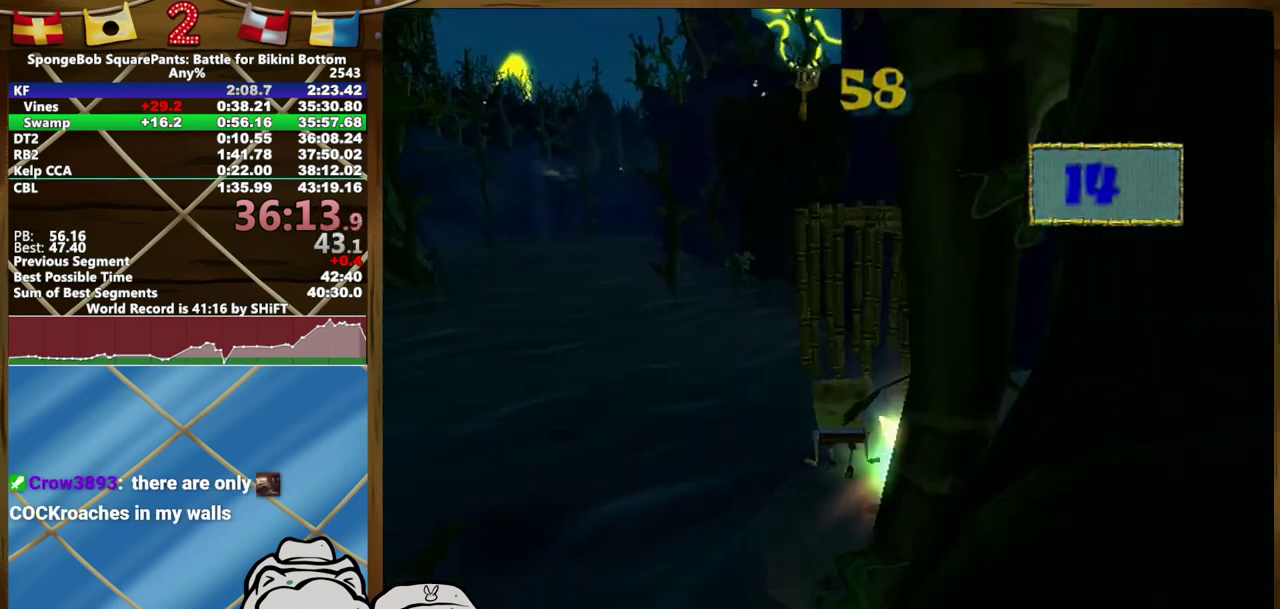
{"buttons": [], "left_stick": "up", "right_stick": "center", "events": [[150, "left_stick", "up-right"], [200, "left_stick", "up"], [300, "right_stick", "left"], [350, "right_stick", "center"]]}
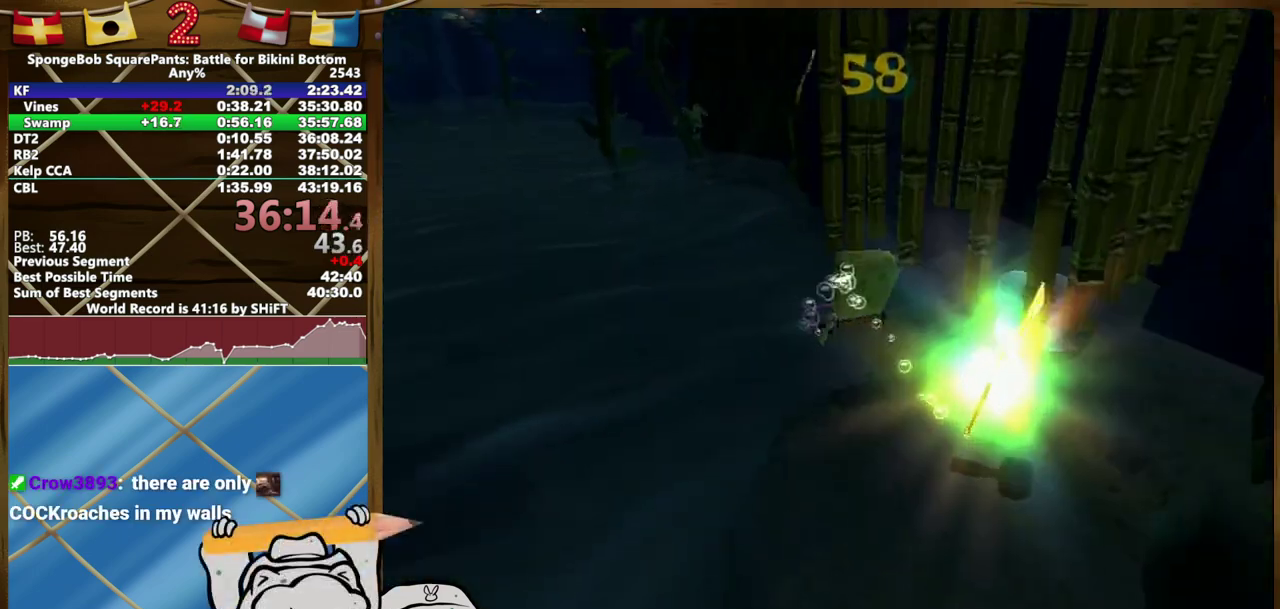
{"buttons": [], "left_stick": "center", "right_stick": "center", "events": [[417, "left_stick", "center"]]}
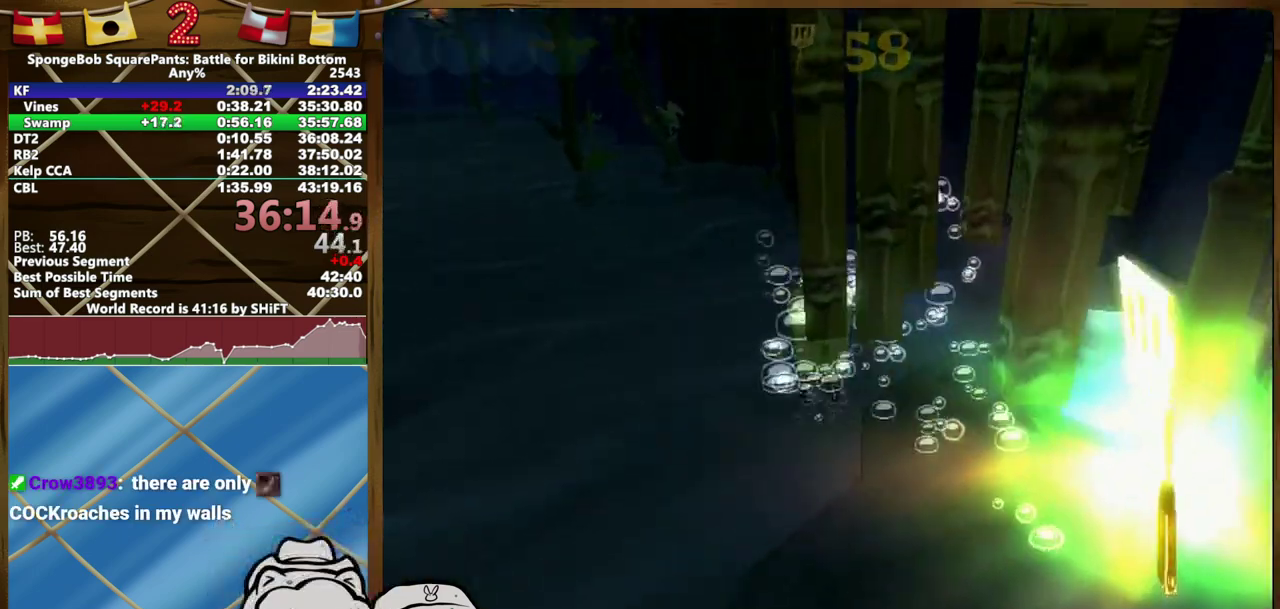
{"buttons": [], "left_stick": "center", "right_stick": "center", "events": []}
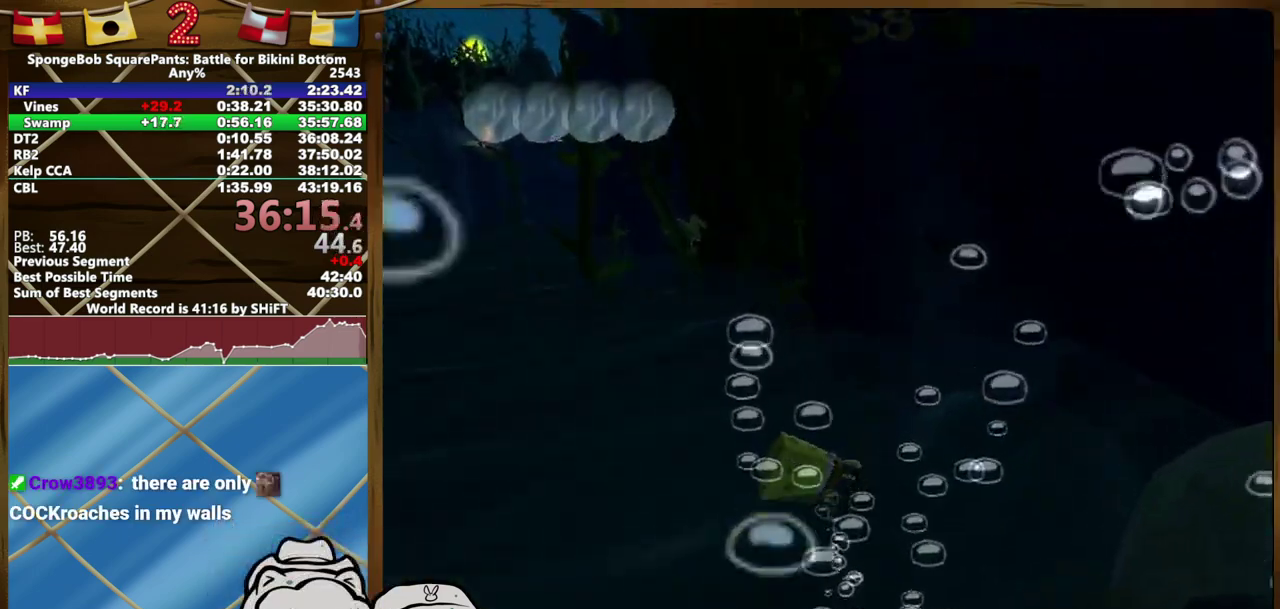
{"buttons": [], "left_stick": "center", "right_stick": "center", "events": []}
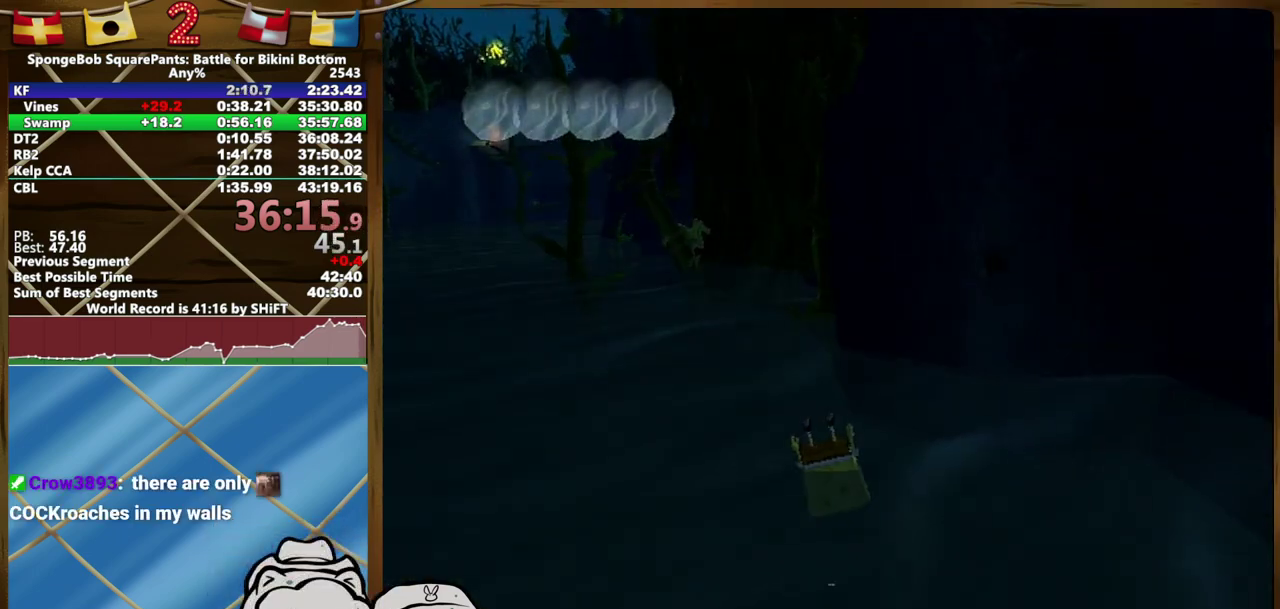
{"buttons": [], "left_stick": "center", "right_stick": "center", "events": []}
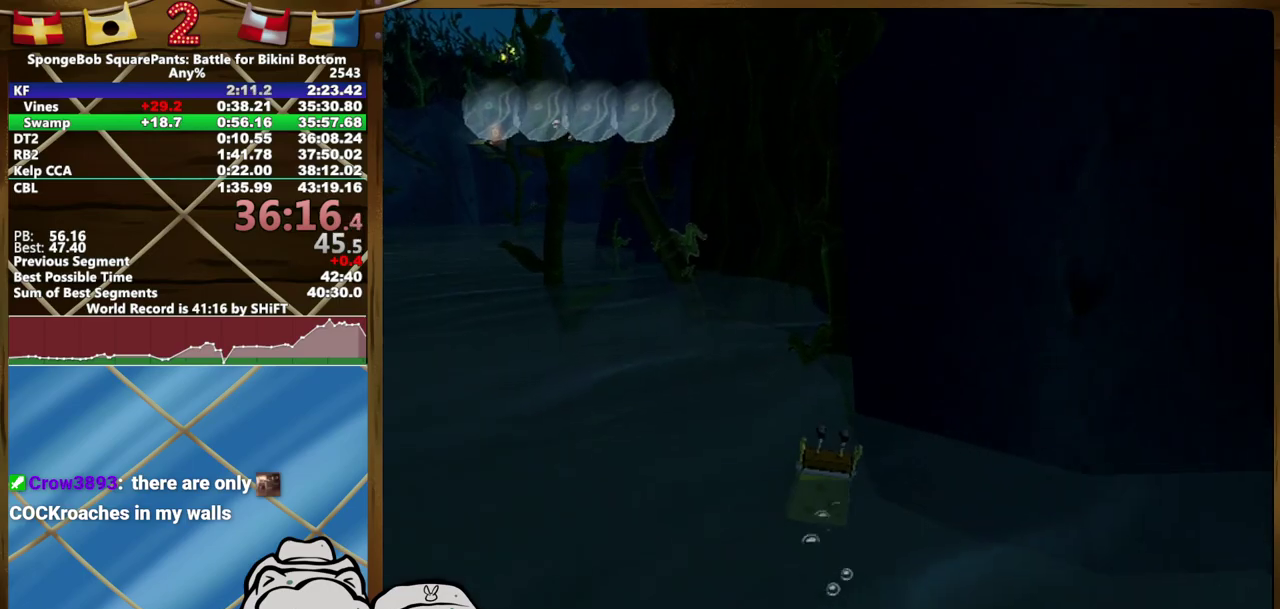
{"buttons": [], "left_stick": "center", "right_stick": "center", "events": []}
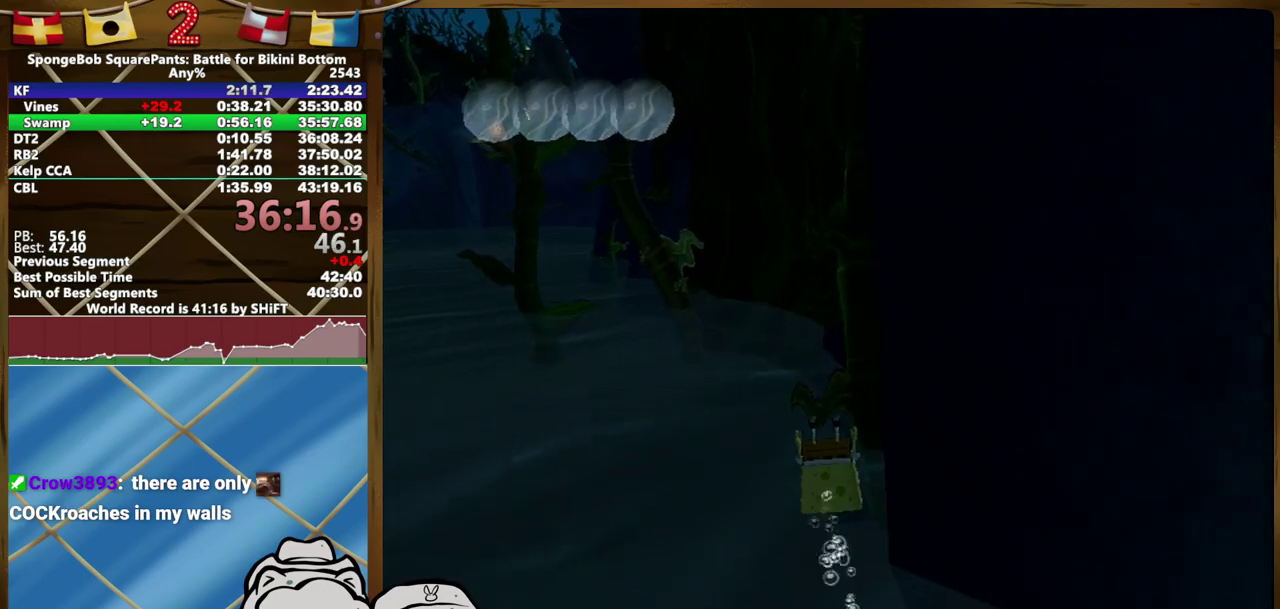
{"buttons": [], "left_stick": "center", "right_stick": "center", "events": []}